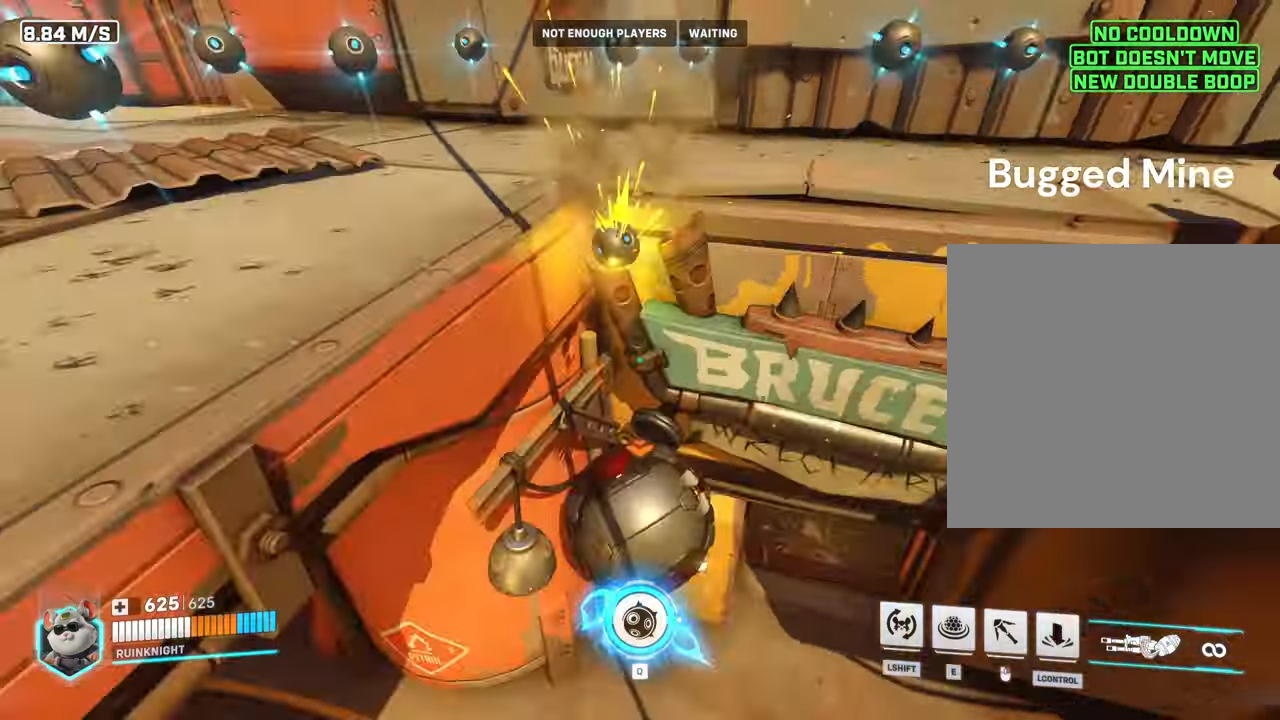
Gameplay with keyboard and mouse; each line is a JSON object with the keys and mouse buttons held at the frame after it. "events" lists presses ("down") and releases ("up") of "a", "ctrl", "d", "e", "f", "q", "r", "s", "shift", "space", "tab", "w", "mouse_left", "mouse_wheel", "mouse_right", "mouse_mb4" and "mouse_mb5" between this image and that frame as [ms after this image, input, new state], when the widget could be followed in between. "mouse_left", "mouse_wheel", "mouse_right", "mouse_mb4", "mouse_mb5" = the "left", "wheel", "right", "mb4", "mb5" buttons of the "mouse" list. No other keys are recorded. "wheel" means that the mouse wheel is clicked or scrolled. Mouse movement is not recorded.
{"keys": [], "mouse": [], "events": [[200, "s", "up"]]}
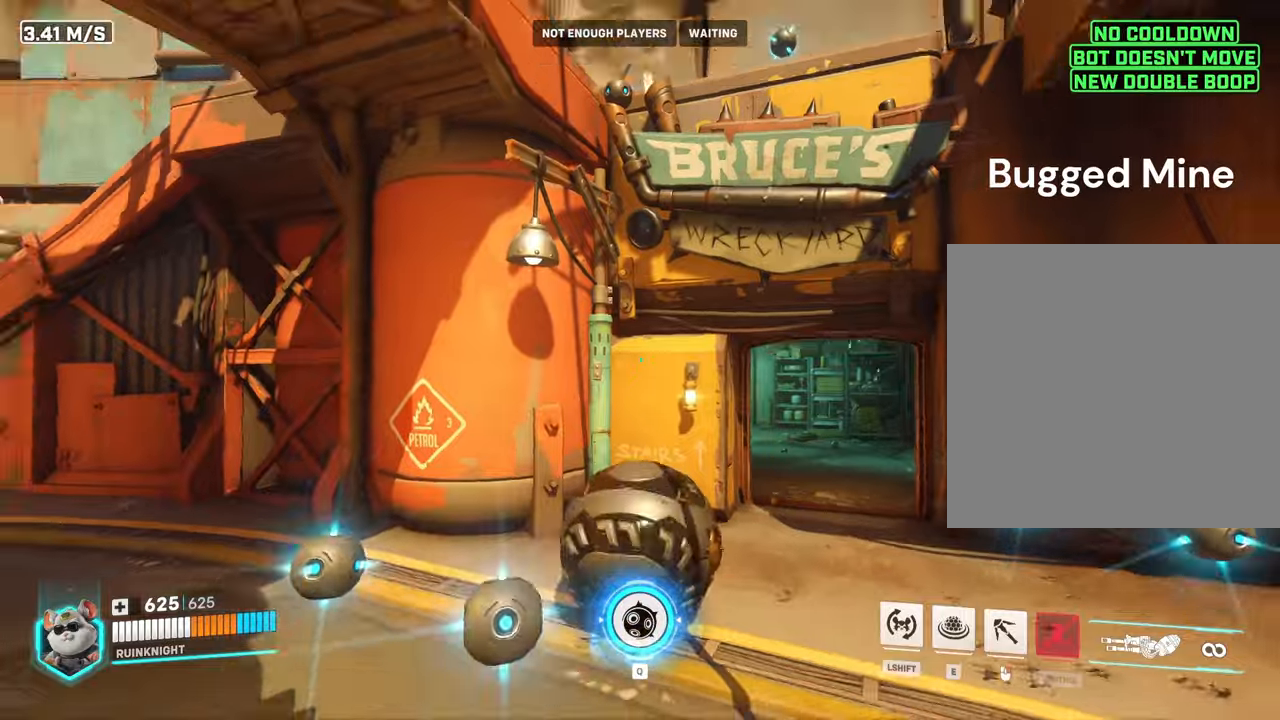
{"keys": [], "mouse": [], "events": []}
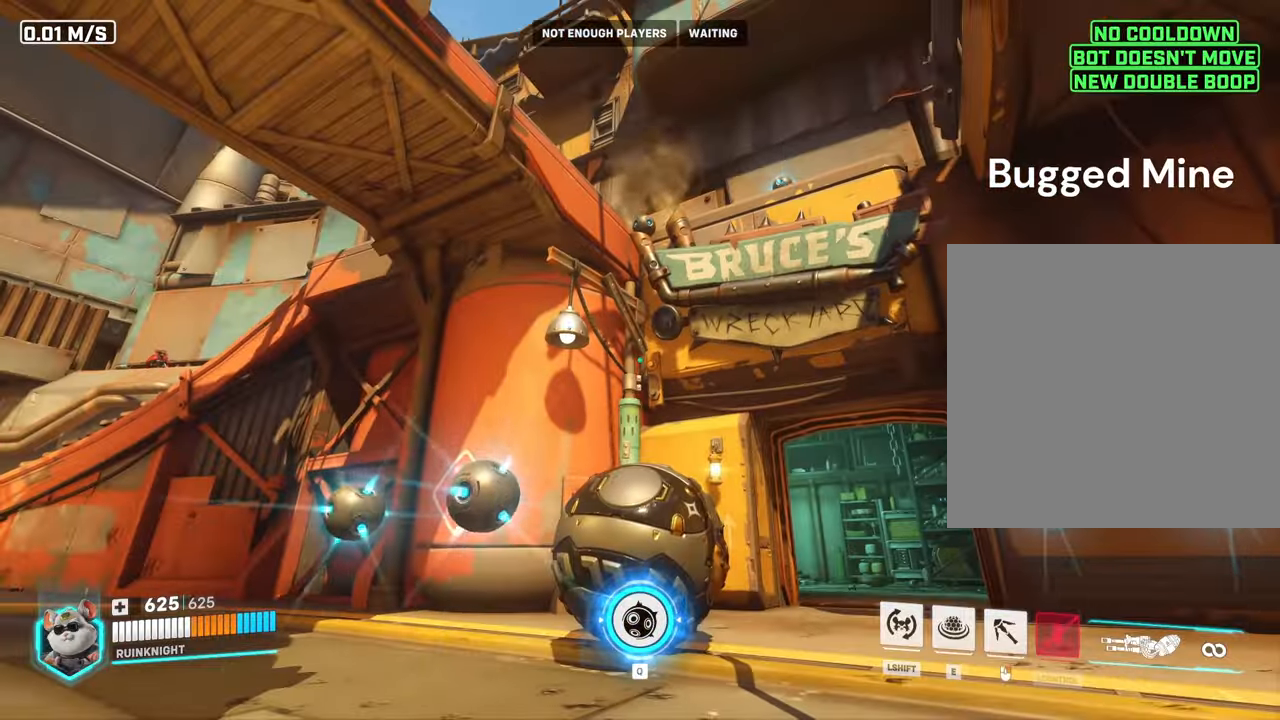
{"keys": [], "mouse": [], "events": [[334, "d", "down"], [400, "d", "up"]]}
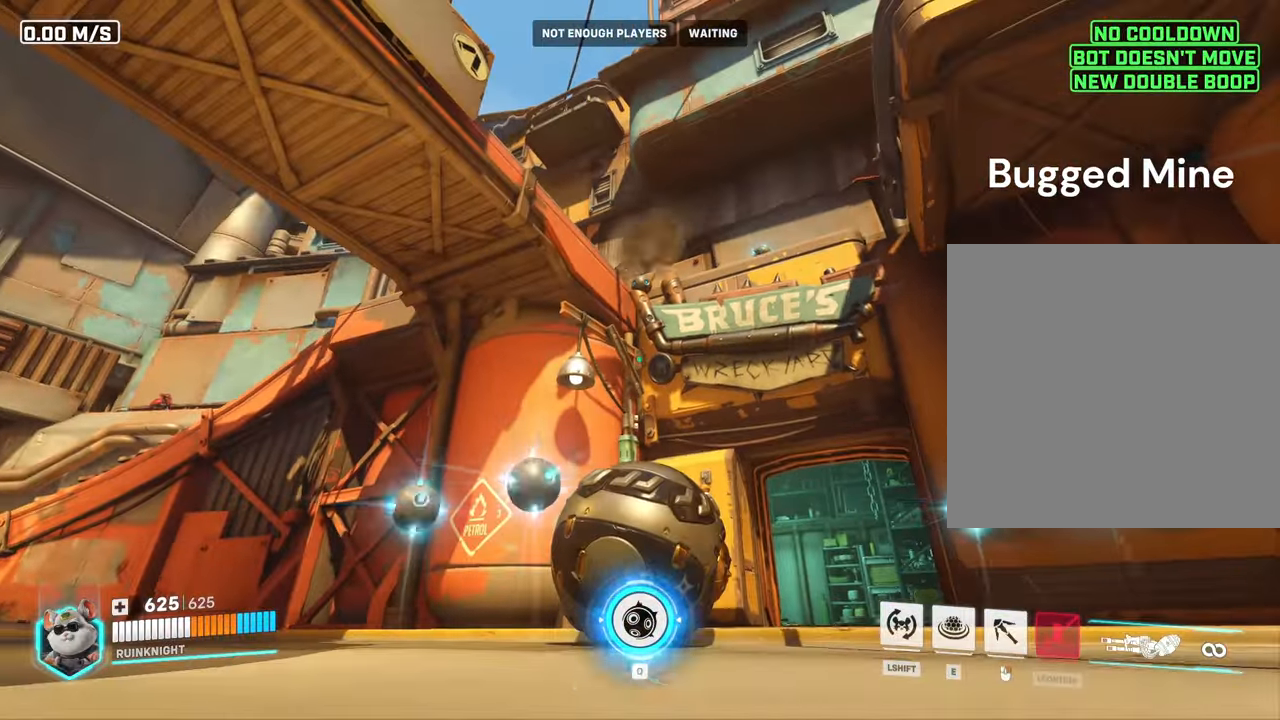
{"keys": [], "mouse": [], "events": []}
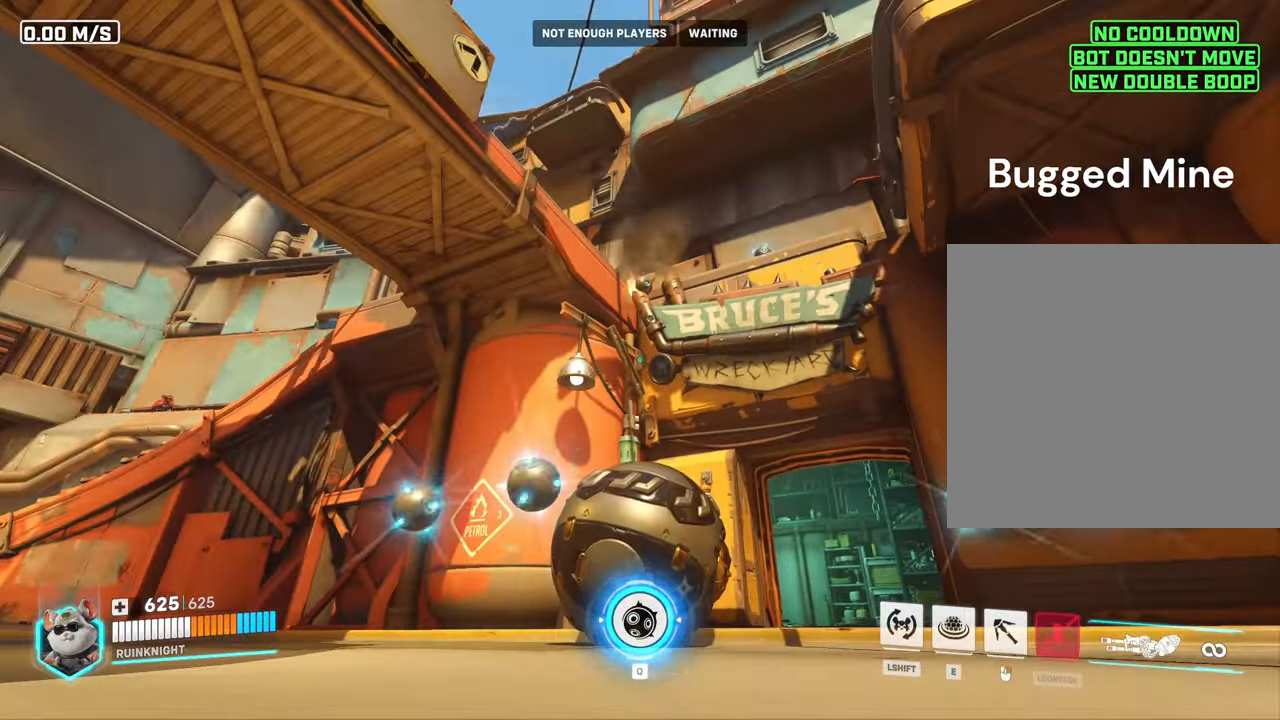
{"keys": ["a"], "mouse": [], "events": [[500, "a", "down"]]}